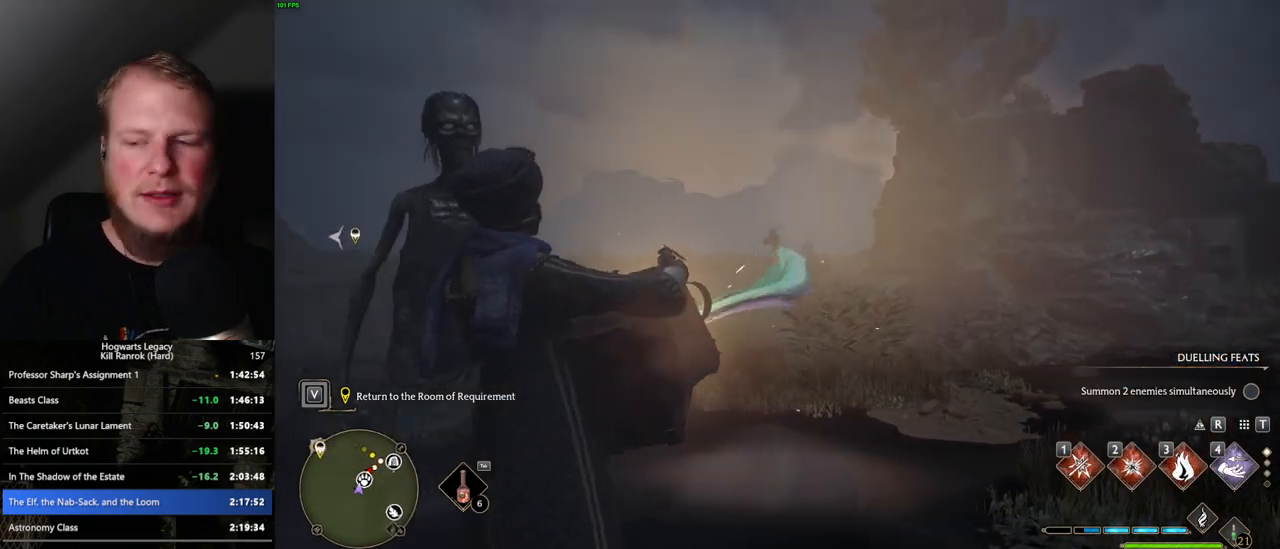
Gameplay with keyboard and mouse; each line is a JSON object with the keys and mouse buttons held at the frame after it. "events" lists presses ("down") and releases ("up") of ".", "/", "0", "1", "2", "3", "4", "5", "6", "7", "8", "9", "a", "alt_l", "alt_r", "b", "backslash", "backspace", "c", "caps_lock", "comma", "ctrl_l", "ctrl_r", "d", "e", "equals", "escape", "f", "f1", "f10", "f11", "f12", "f2", "f3", "f4", "f5", "f6", "f7", "f8", "f9", "g", "h", "i", "j", "k", "l", "lbracket", "m", "minus", "n", "o", "p", "q", "quote", "r", "rbracket", "return", "s", "semicolon", "shift_l", "shift_r", "space", "super", "t", "tab", "tilde", "u", "v", "w", "x", "y", "z", "mouse_left", "mouse_wheel", "mouse_right", "mouse_mb4" and "mouse_mb5" between this image and that frame as [ms after this image, input, new state], when the widget could be followed in between. "mouse_left", "mouse_wheel", "mouse_right", "mouse_mb4", "mouse_mb5" = the "left", "wheel", "right", "mb4", "mb5" buttons of the "mouse" list. No other keys are recorded. "wheel" means that the mouse wheel is clicked or scrolled. Mouse movement is not recorded.
{"keys": [], "mouse": [], "events": []}
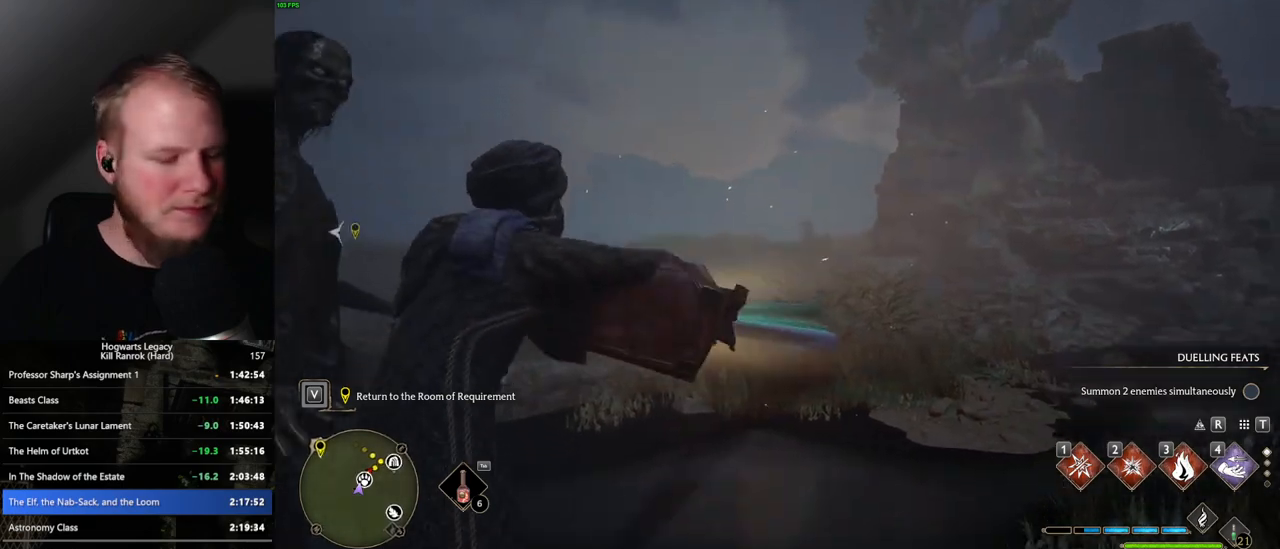
{"keys": [], "mouse": [], "events": []}
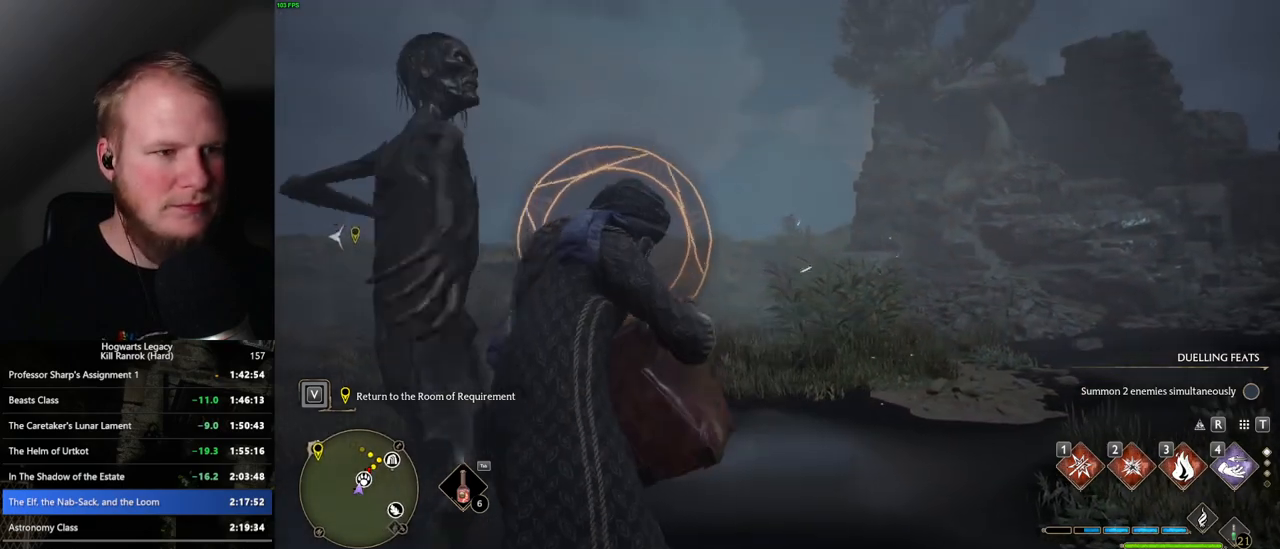
{"keys": [], "mouse": [], "events": []}
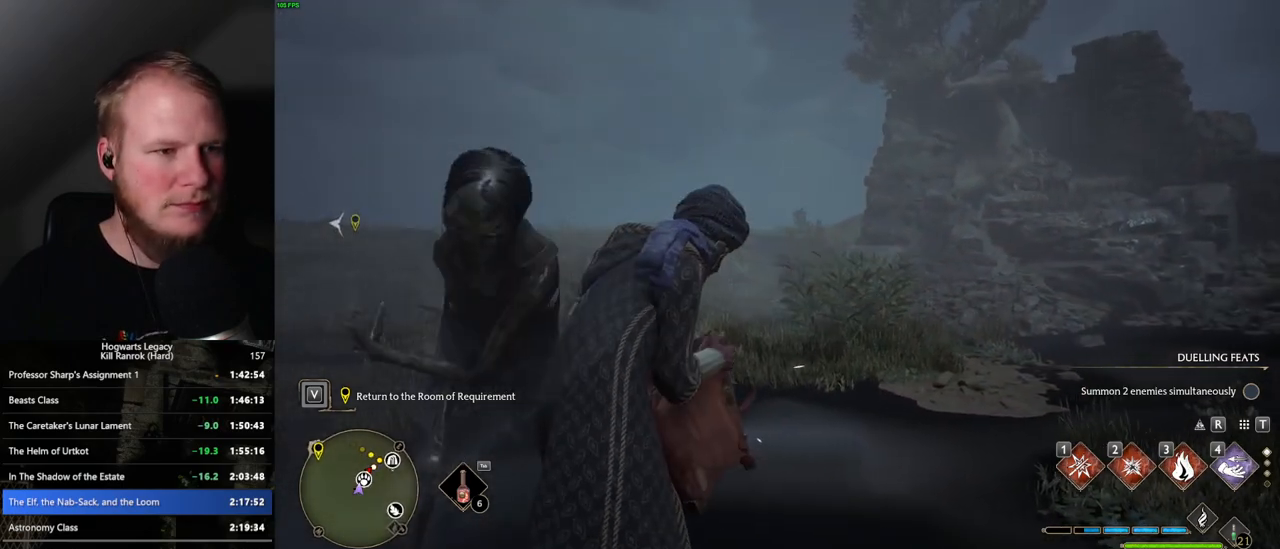
{"keys": [], "mouse": [], "events": [[383, "3", "down"], [433, "3", "up"]]}
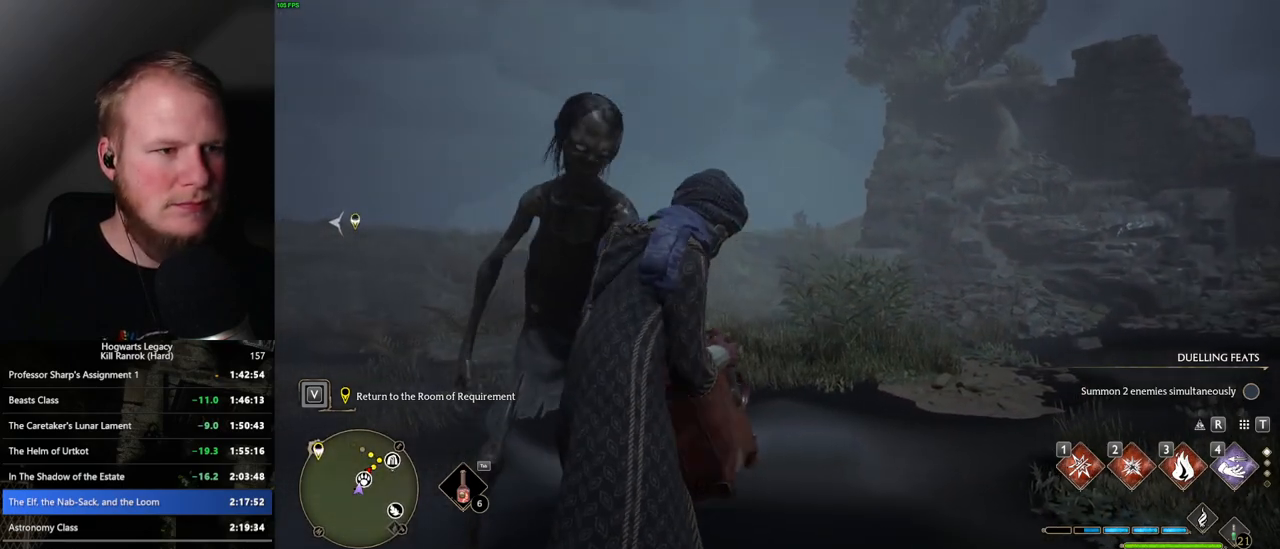
{"keys": [], "mouse": [], "events": [[33, "3", "down"], [83, "3", "up"], [167, "3", "down"], [200, "3", "up"], [283, "3", "down"], [333, "3", "up"], [417, "3", "down"], [467, "3", "up"]]}
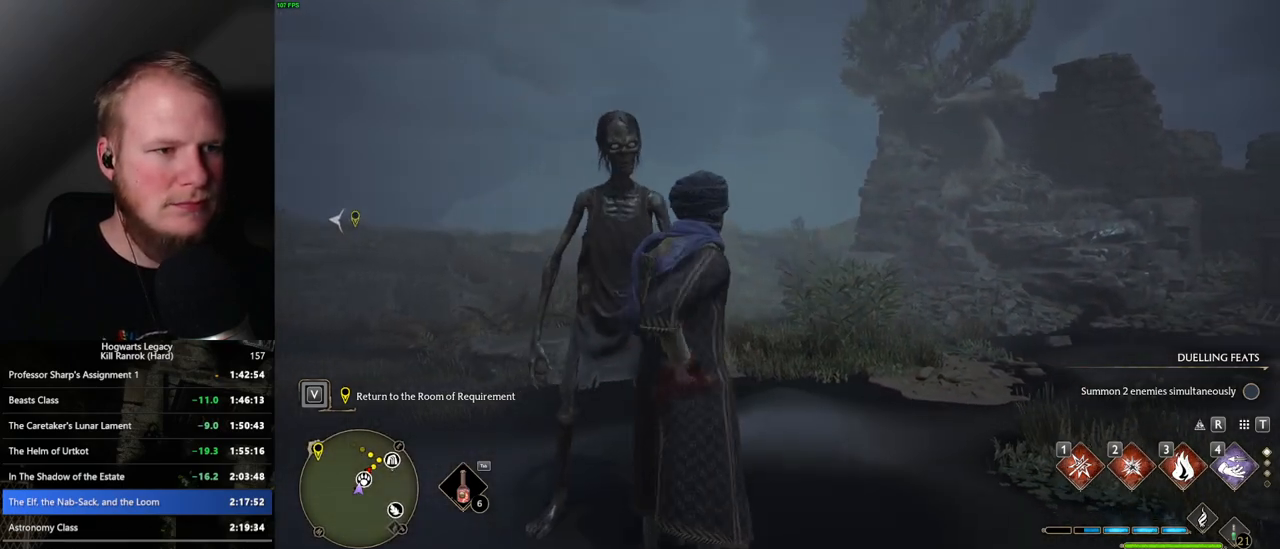
{"keys": ["3"], "mouse": [], "events": [[83, "3", "down"], [117, "3", "up"], [183, "3", "down"], [267, "3", "up"], [333, "3", "down"], [400, "3", "up"], [467, "3", "down"]]}
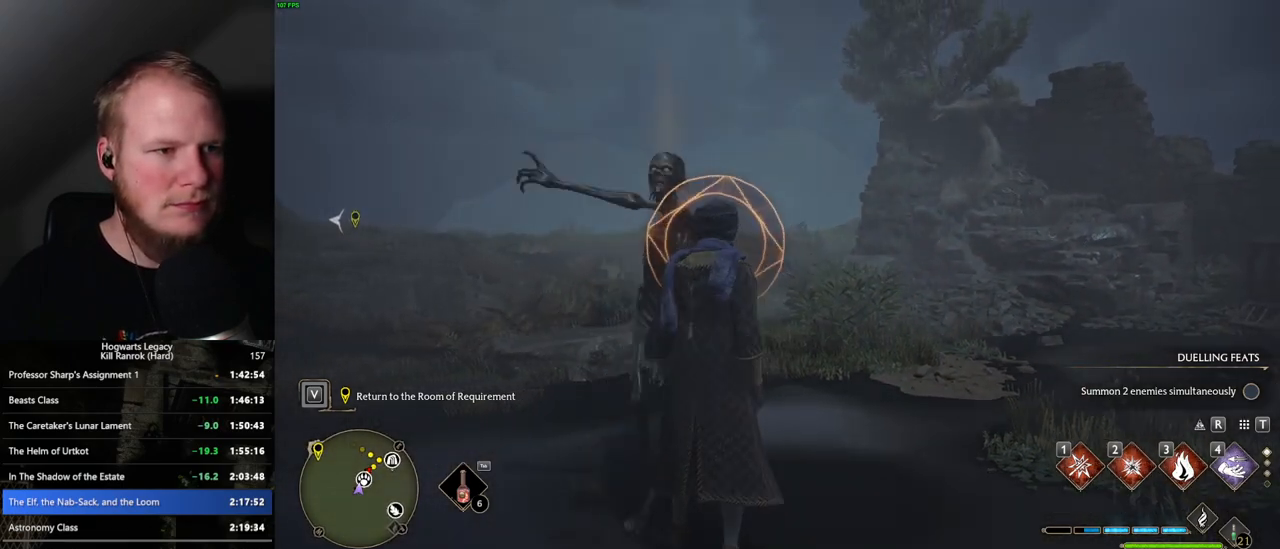
{"keys": ["a", "w"], "mouse": [], "events": [[33, "3", "up"], [100, "3", "down"], [233, "3", "up"], [400, "a", "down"], [433, "w", "down"]]}
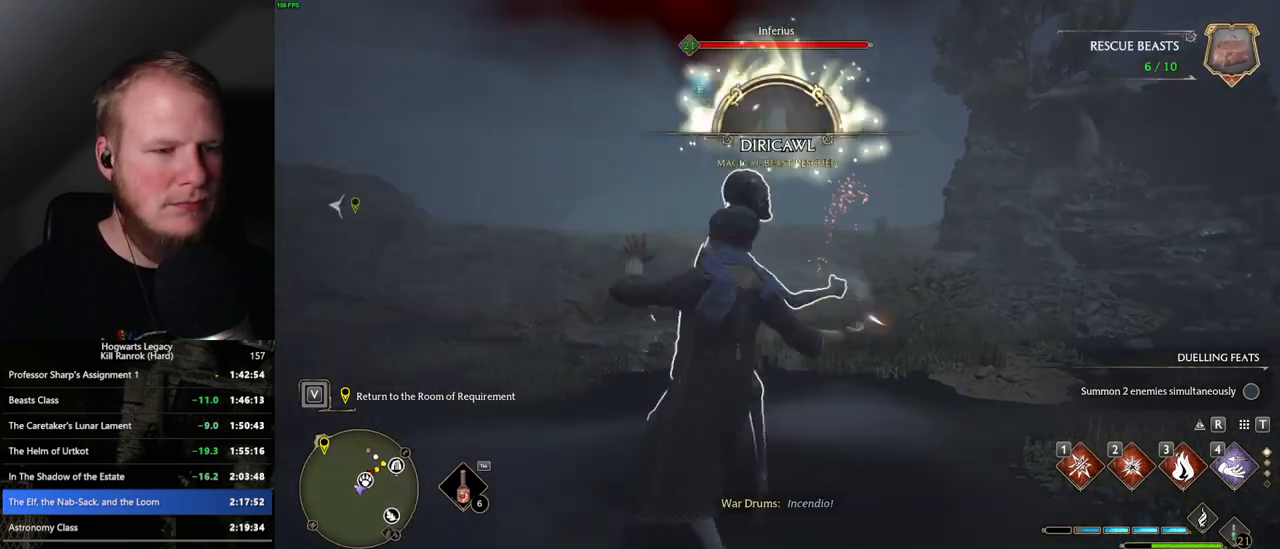
{"keys": ["w"], "mouse": [], "events": [[17, "a", "up"], [383, "3", "down"], [467, "3", "up"]]}
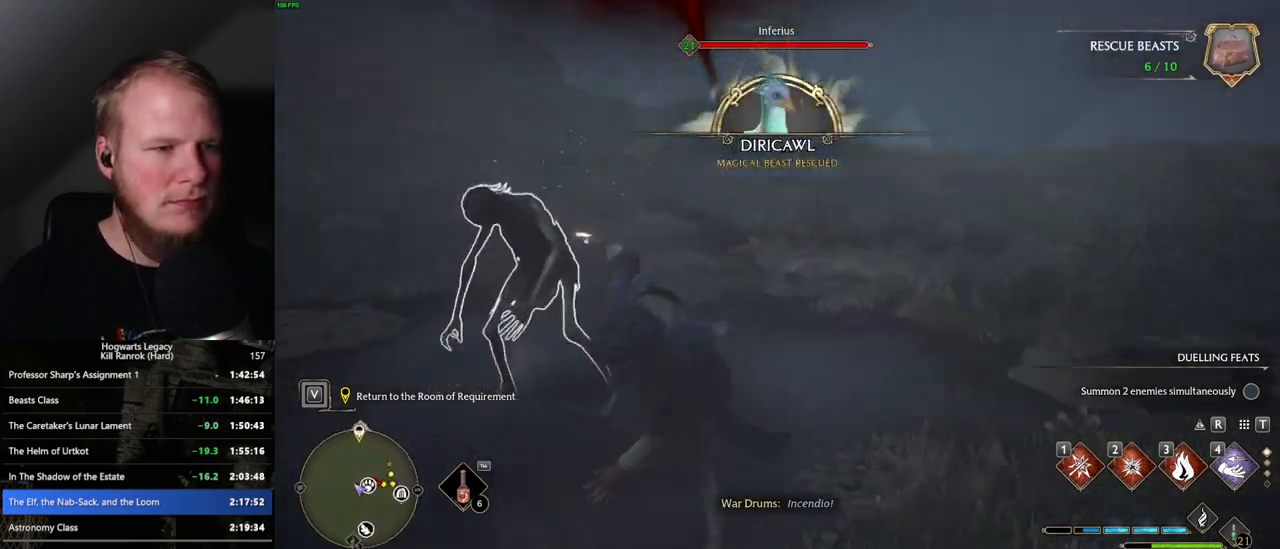
{"keys": ["w"], "mouse": [], "events": [[50, "3", "down"], [150, "3", "up"], [200, "3", "down"], [283, "3", "up"], [367, "3", "down"], [467, "3", "up"]]}
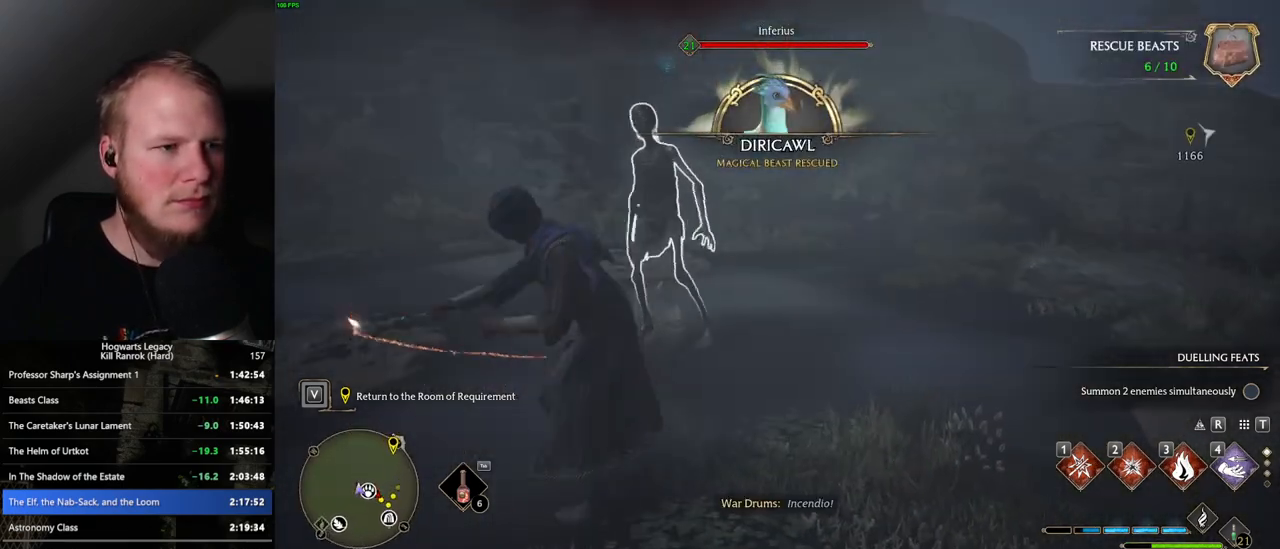
{"keys": ["w"], "mouse": [], "events": [[333, "1", "down"], [433, "1", "up"]]}
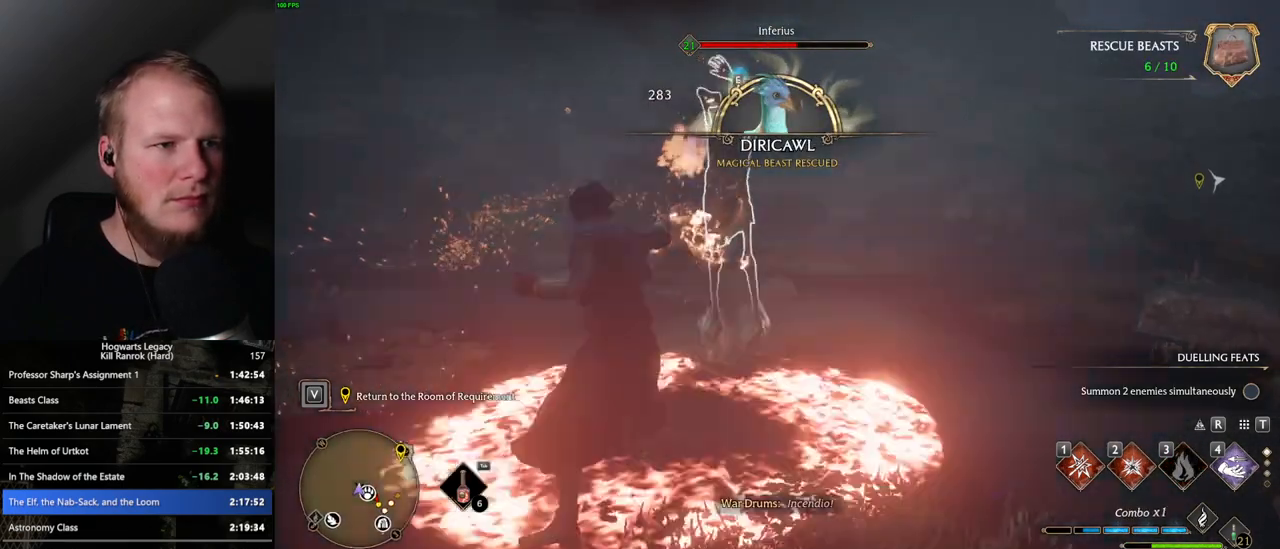
{"keys": ["w"], "mouse": [], "events": [[33, "1", "down"], [133, "1", "up"]]}
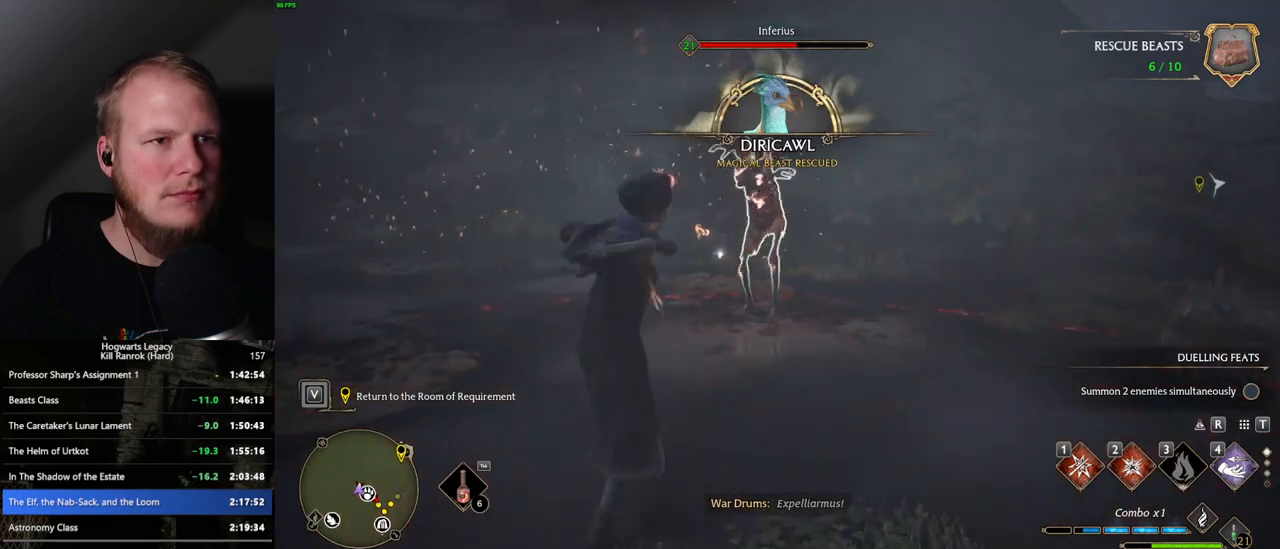
{"keys": ["2", "w"], "mouse": [], "events": [[83, "2", "down"], [200, "2", "up"], [400, "2", "down"]]}
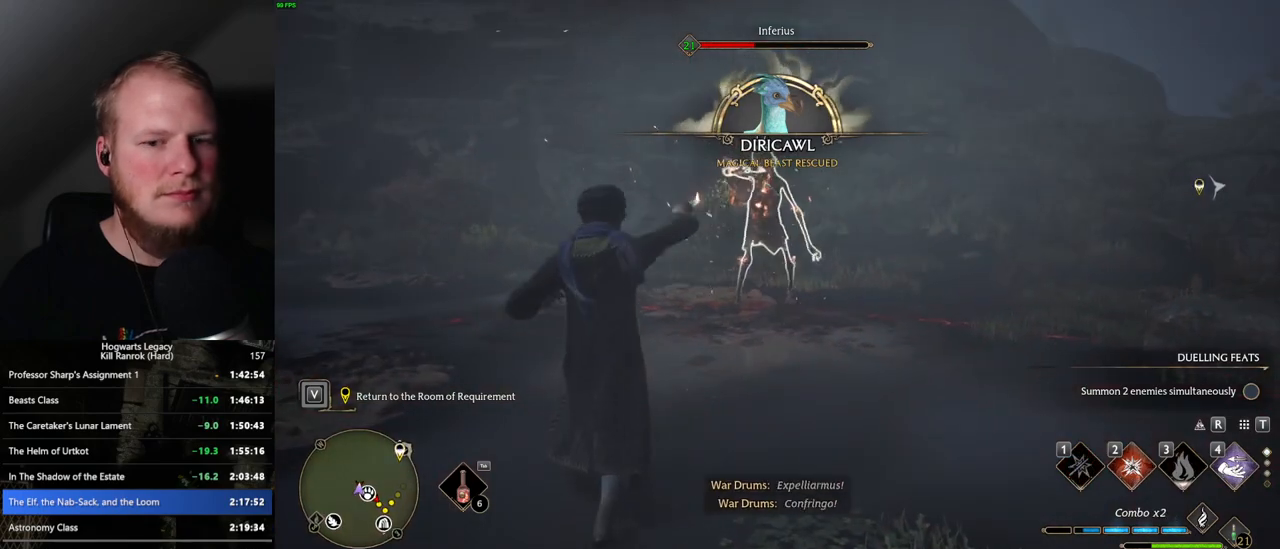
{"keys": ["w"], "mouse": ["wheel"], "events": [[17, "2", "up"], [417, "mouse_wheel", "down"]]}
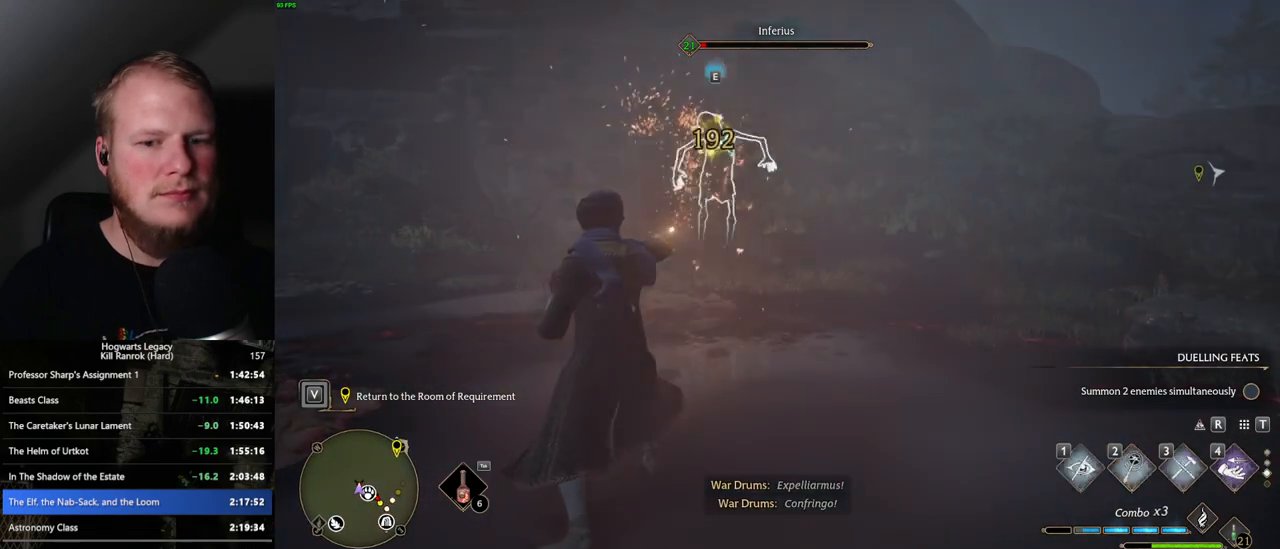
{"keys": ["w"], "mouse": [], "events": [[83, "mouse_wheel", "up"]]}
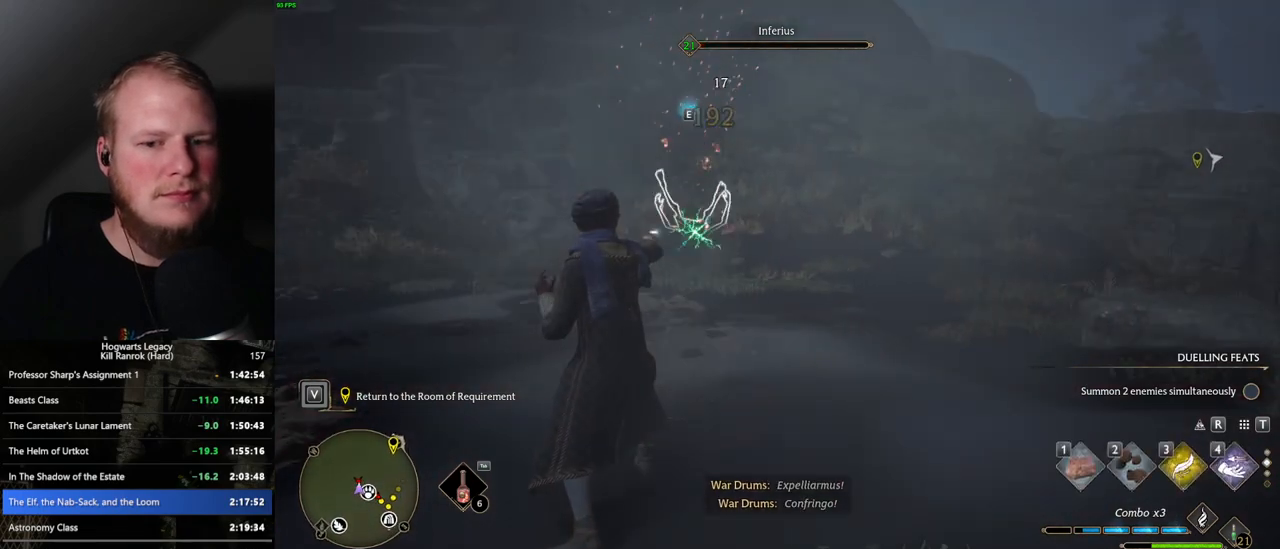
{"keys": ["w"], "mouse": [], "events": []}
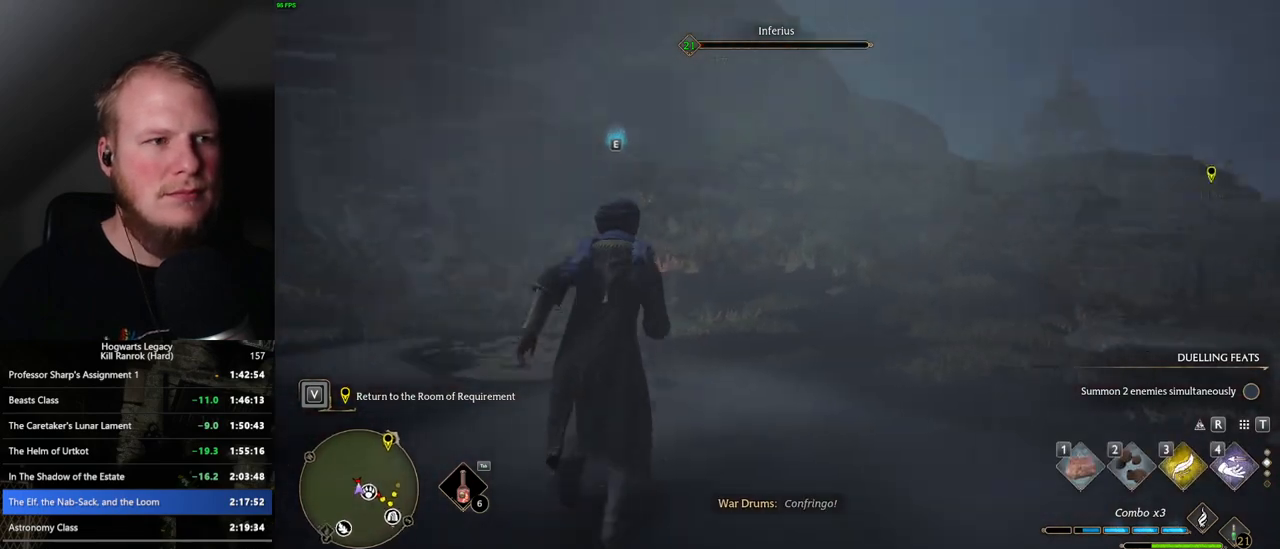
{"keys": ["w"], "mouse": ["left"], "events": [[433, "mouse_left", "down"]]}
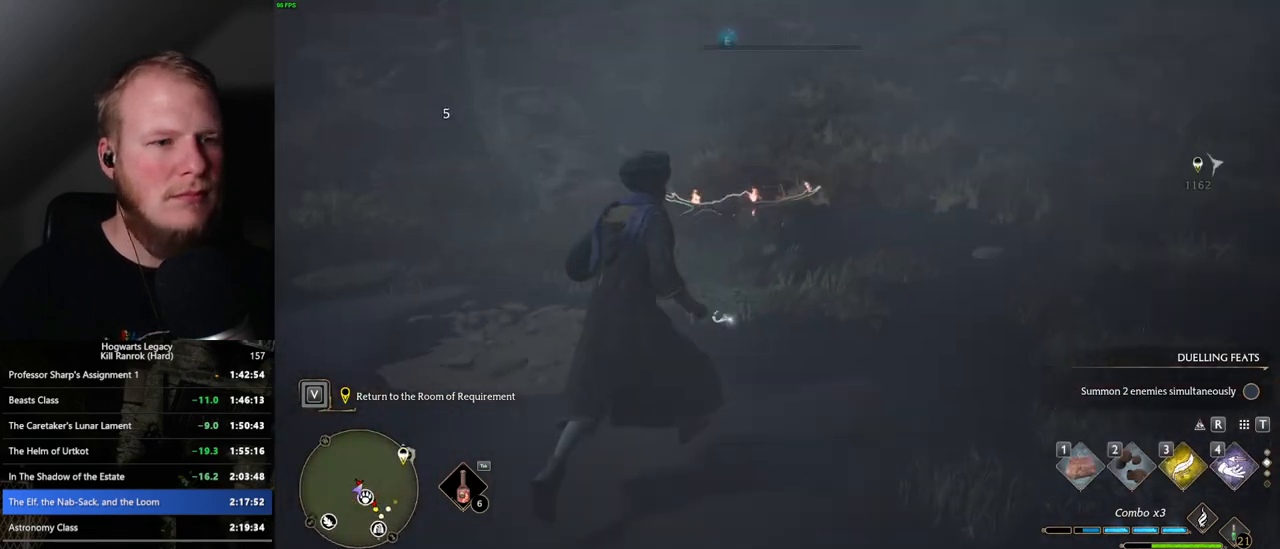
{"keys": ["w"], "mouse": [], "events": [[83, "mouse_left", "up"]]}
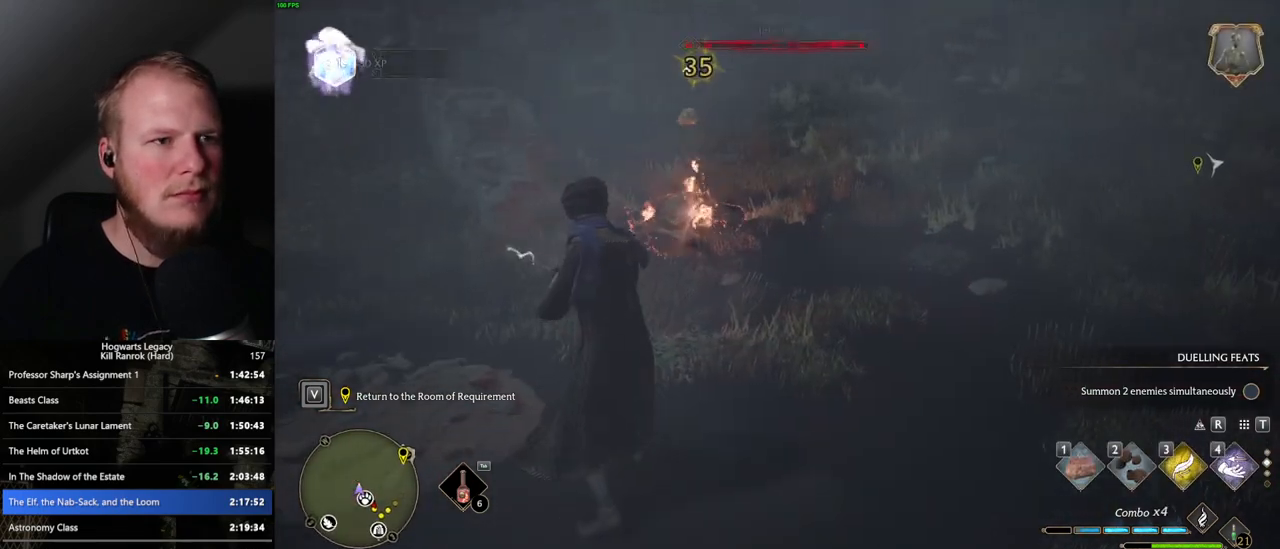
{"keys": ["w"], "mouse": [], "events": []}
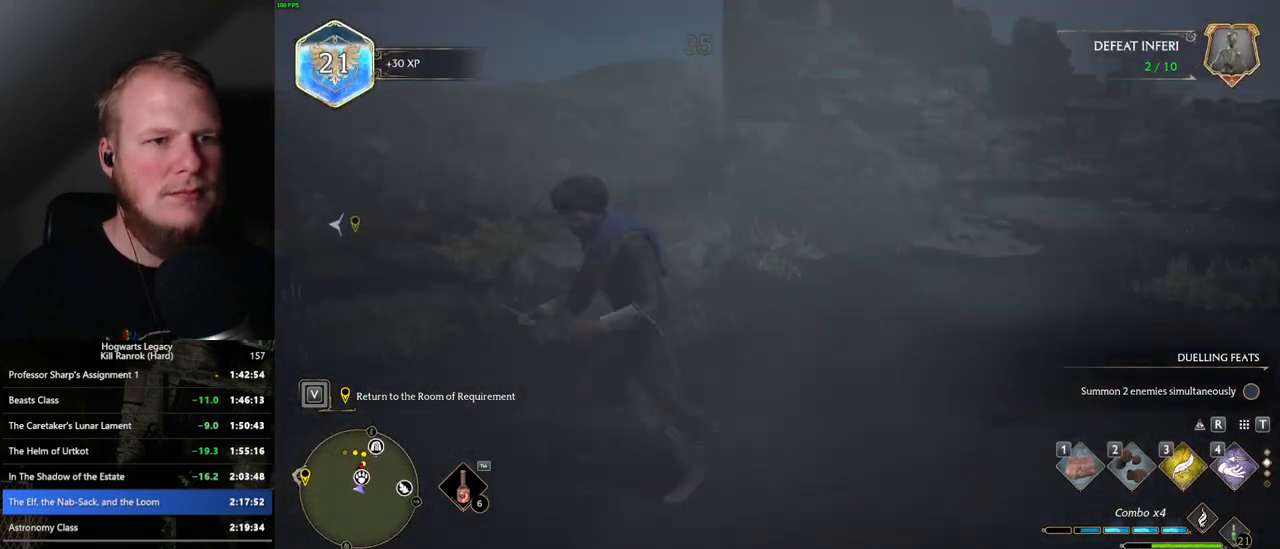
{"keys": ["w"], "mouse": [], "events": [[283, "space", "down"], [300, "shift_l", "down"], [400, "space", "up"], [417, "shift_l", "up"]]}
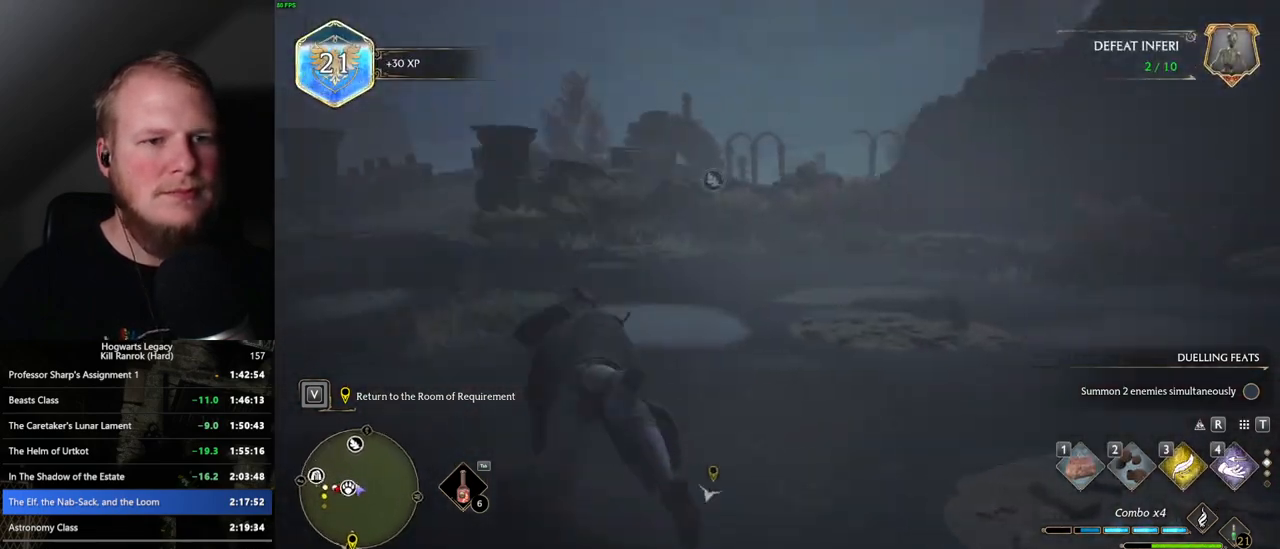
{"keys": ["a", "w"], "mouse": [], "events": [[83, "a", "down"]]}
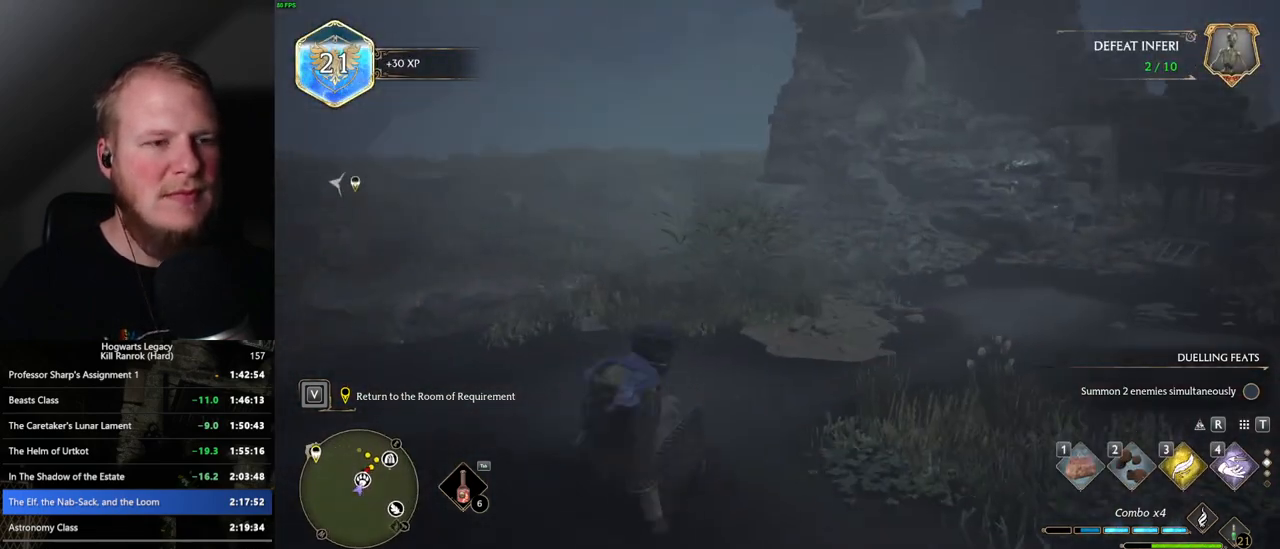
{"keys": ["w"], "mouse": [], "events": [[233, "a", "up"]]}
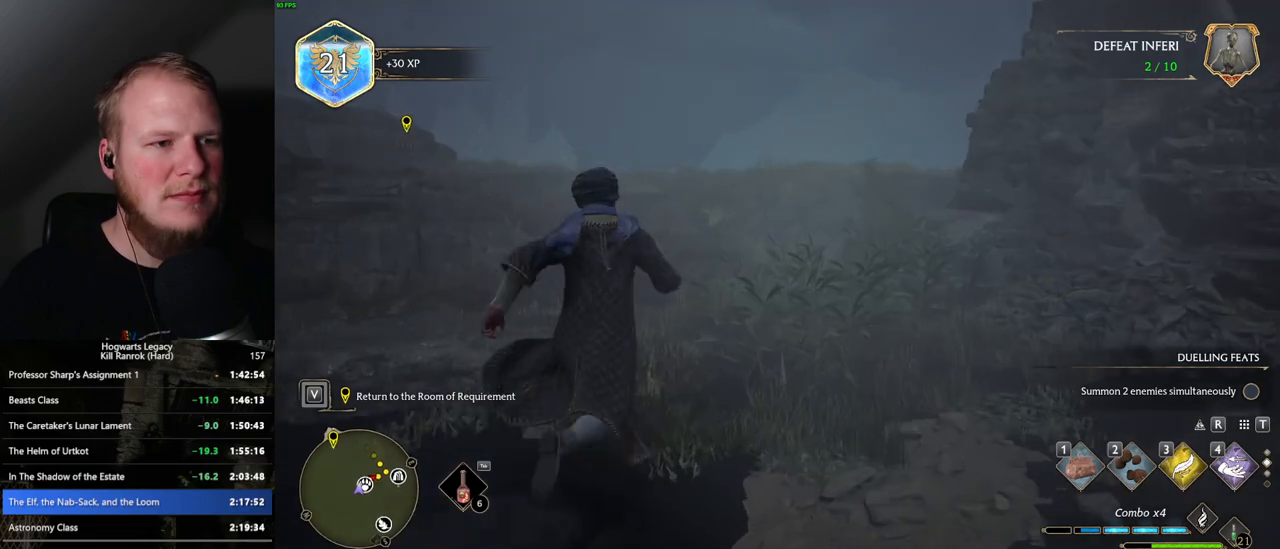
{"keys": ["w"], "mouse": [], "events": []}
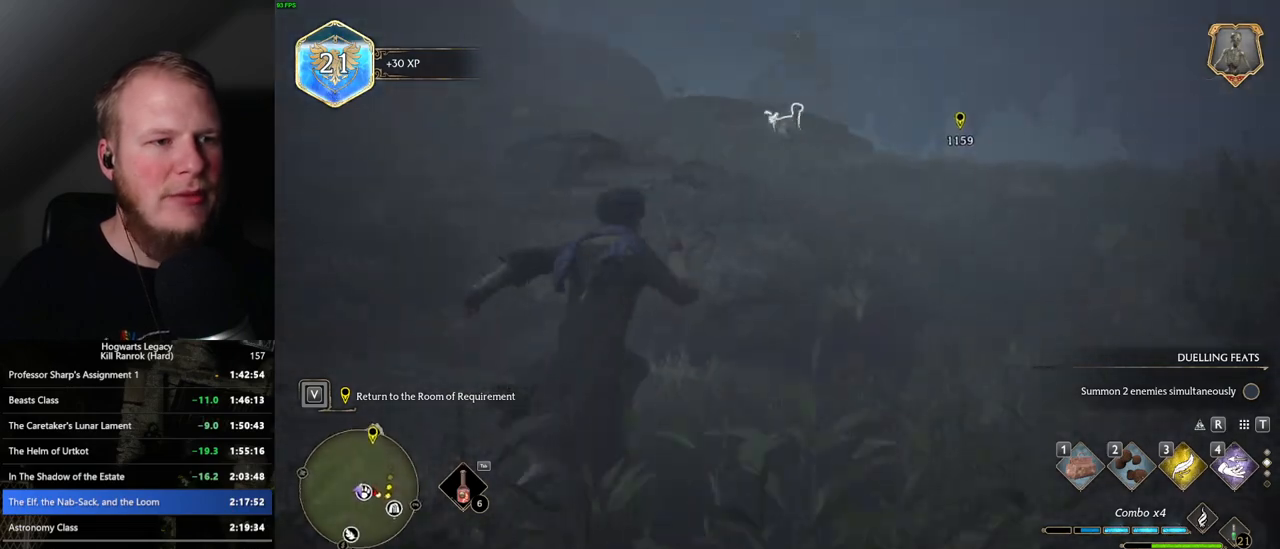
{"keys": ["d", "w"], "mouse": [], "events": [[133, "a", "down"], [183, "a", "up"], [283, "d", "down"]]}
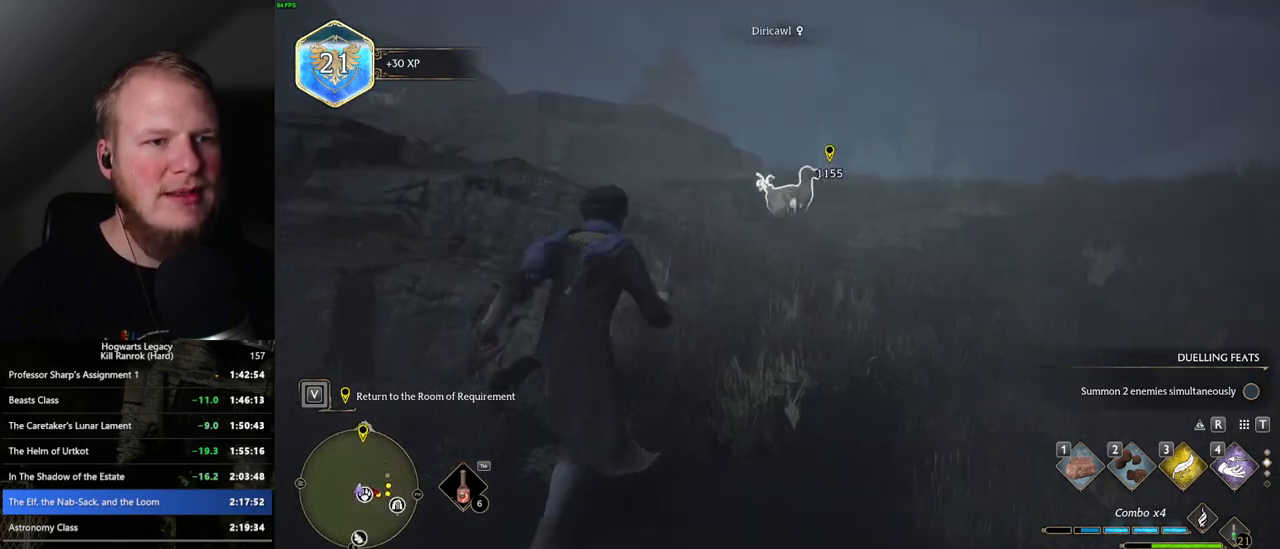
{"keys": ["w"], "mouse": [], "events": [[33, "d", "up"], [217, "3", "down"], [300, "3", "up"]]}
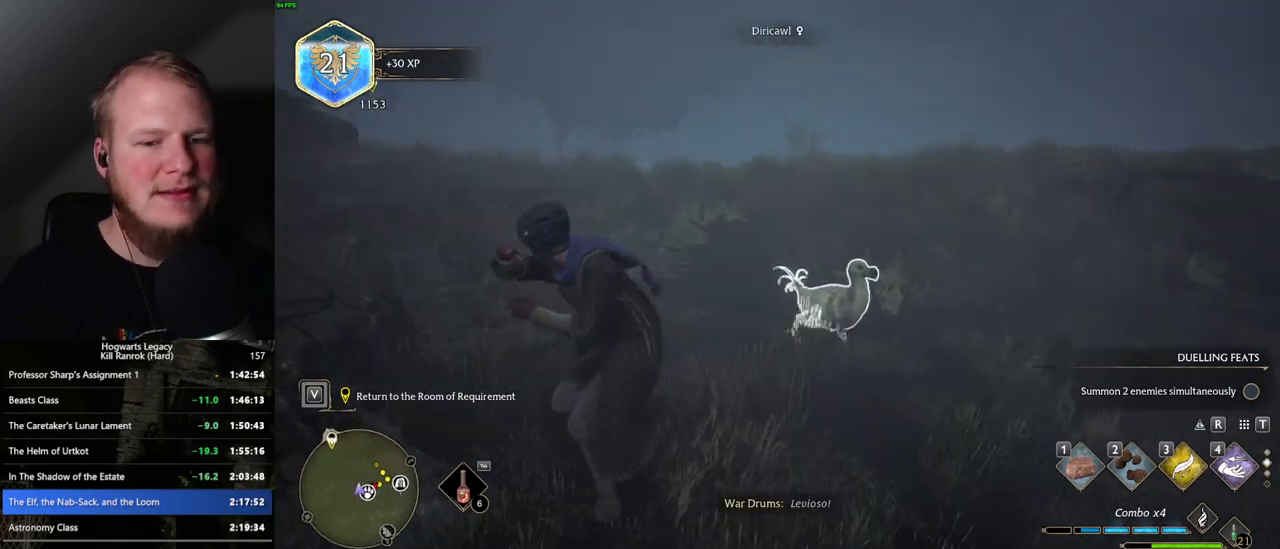
{"keys": ["w"], "mouse": [], "events": []}
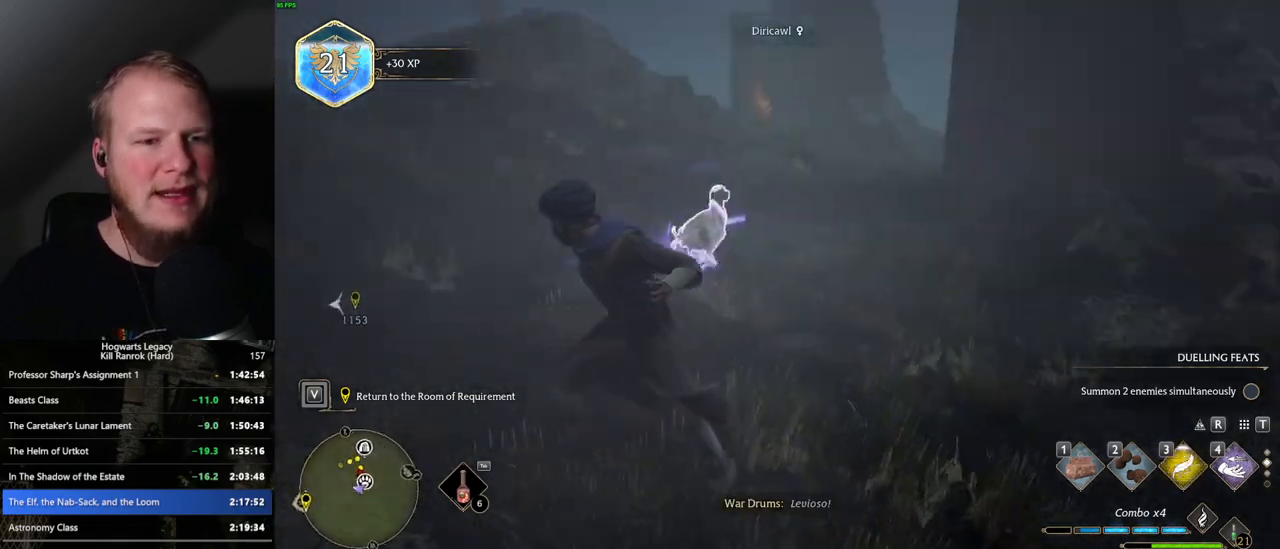
{"keys": ["w"], "mouse": [], "events": [[33, "1", "down"], [133, "1", "up"], [150, "w", "up"], [183, "w", "down"]]}
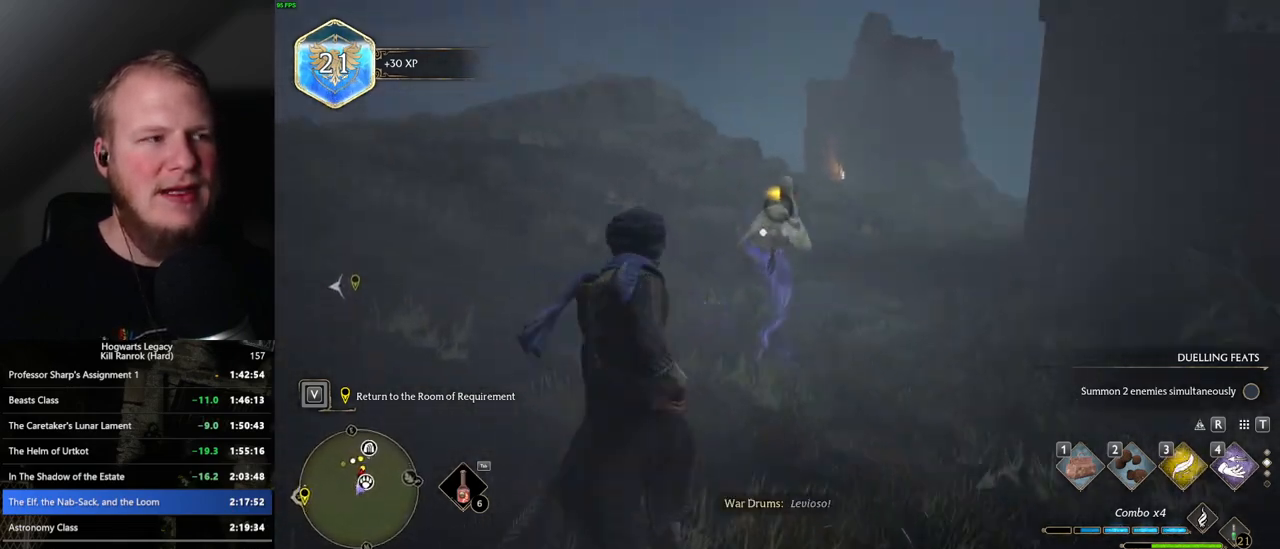
{"keys": [], "mouse": [], "events": [[50, "w", "up"], [83, "w", "down"], [217, "w", "up"]]}
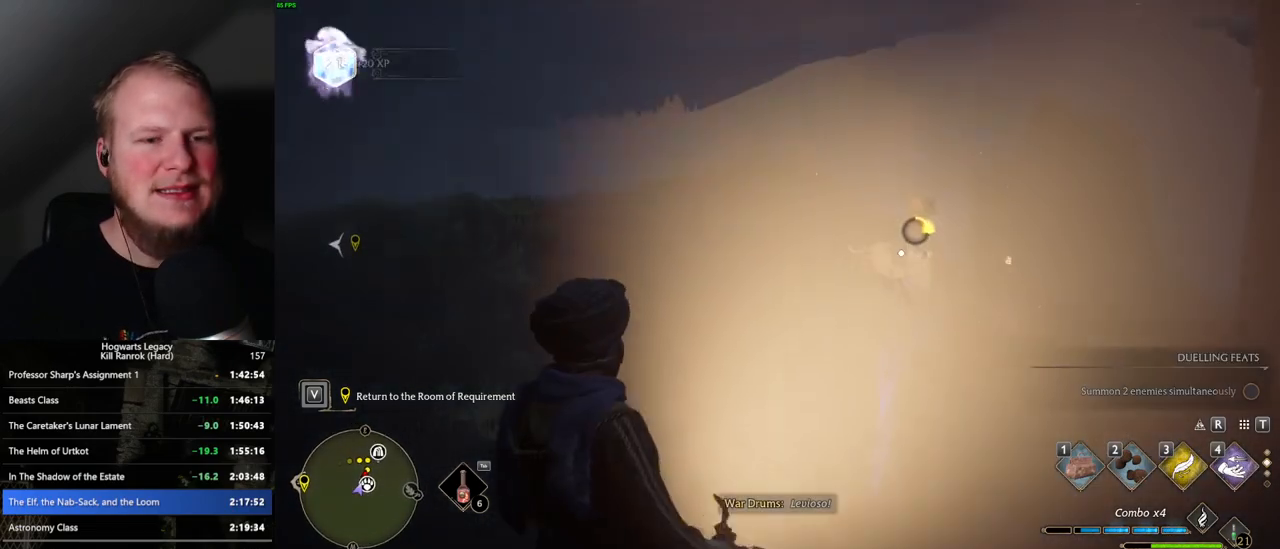
{"keys": [], "mouse": [], "events": []}
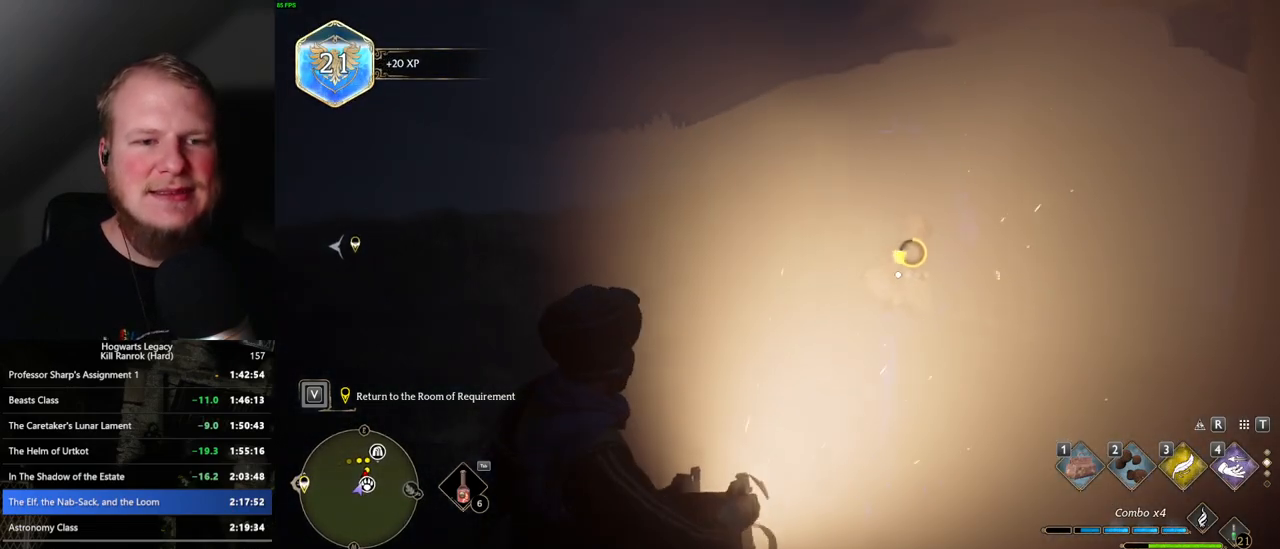
{"keys": [], "mouse": [], "events": [[383, "f", "down"], [467, "f", "up"]]}
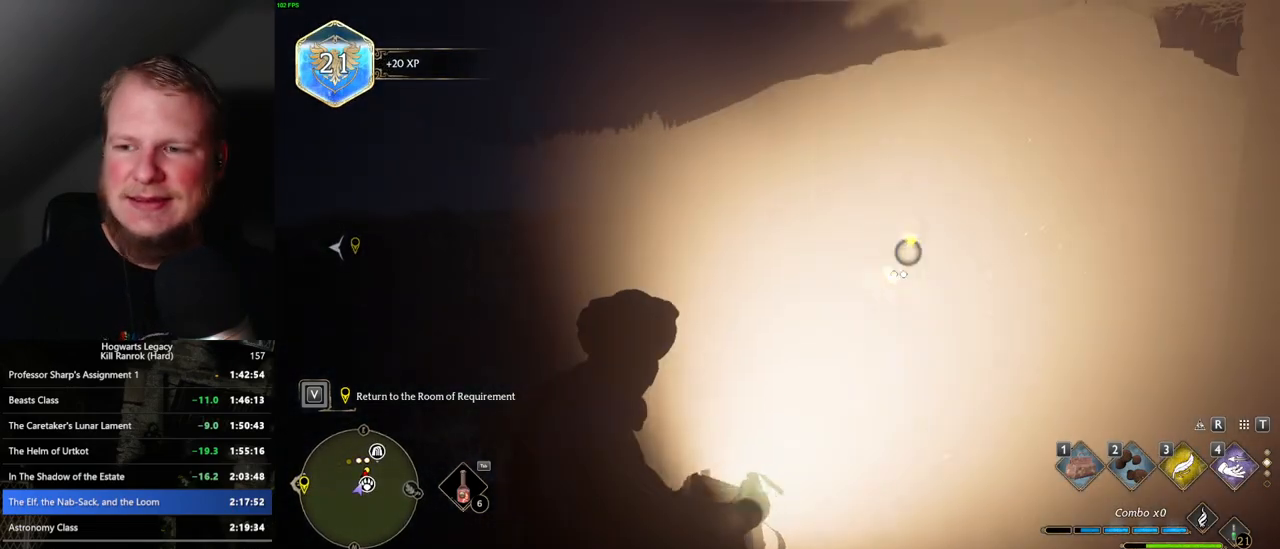
{"keys": [], "mouse": [], "events": [[50, "f", "down"], [133, "f", "up"]]}